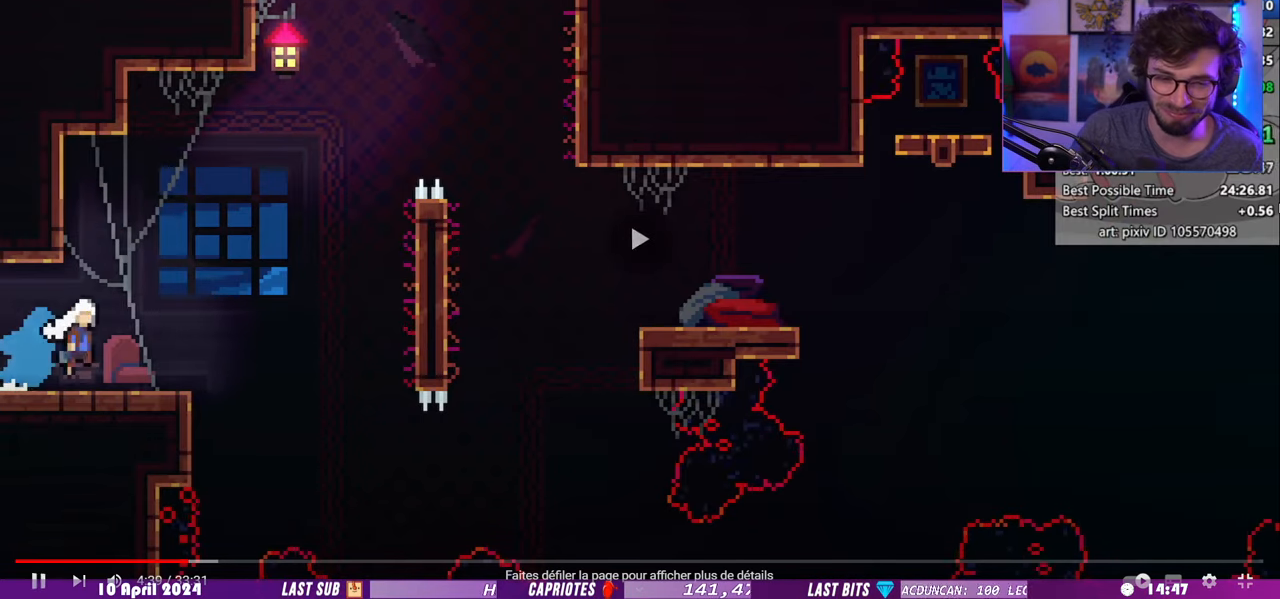
Gameplay with keyboard; each line is a JSON object with the keys held at the frame after it. "events" lists presses ("down") and releases ("up") of "dash", "demo", "dj", "down", "grab", "lcj", "left", "pause", "pj", "right" and "up" between this image and that frame as [ms after this image, input, new state], when the widget could be followed in between. No other keys are recorded. Mouse input is not recorded. Key names are as the overlay labels them; some are game actions (e.g. jump) rather than physical keys. Not read: jump.
{"keys": ["grab"], "events": [[360, "demo", "down"], [460, "demo", "up"], [460, "grab", "down"]]}
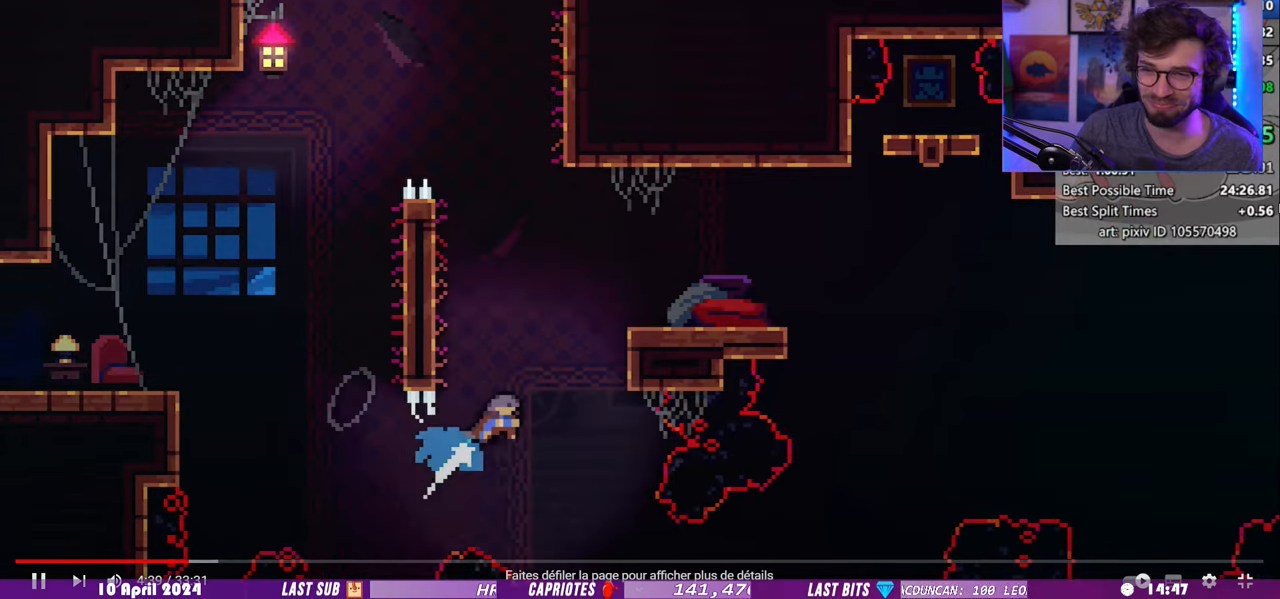
{"keys": ["demo"], "events": [[240, "grab", "up"], [380, "demo", "down"]]}
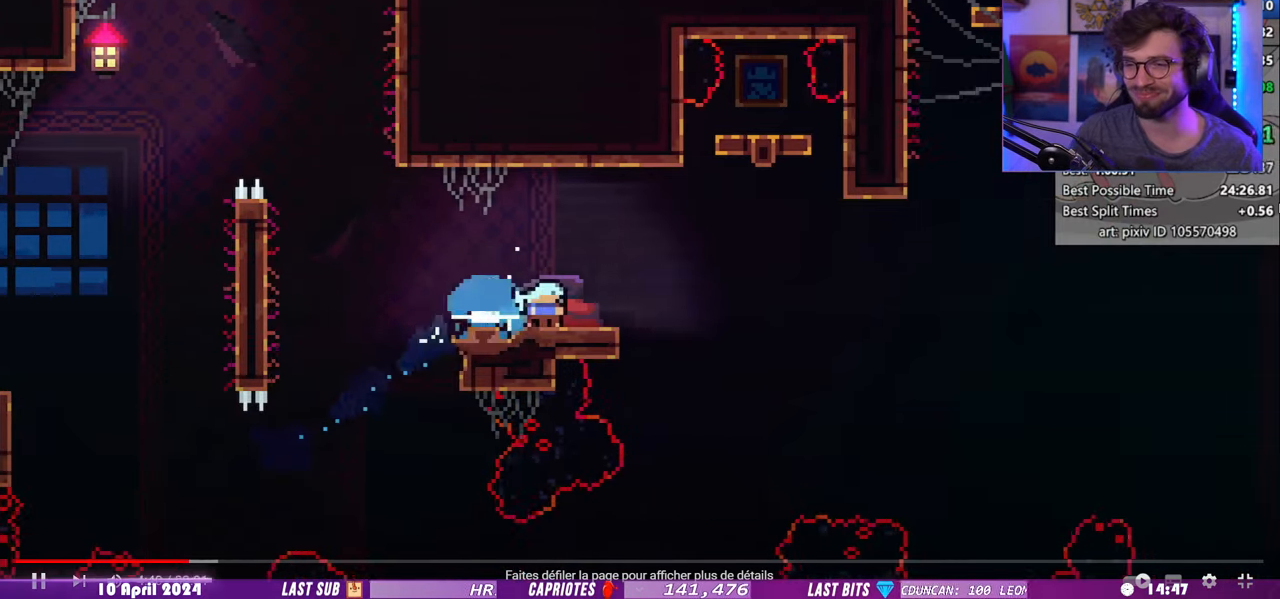
{"keys": [], "events": [[120, "demo", "up"]]}
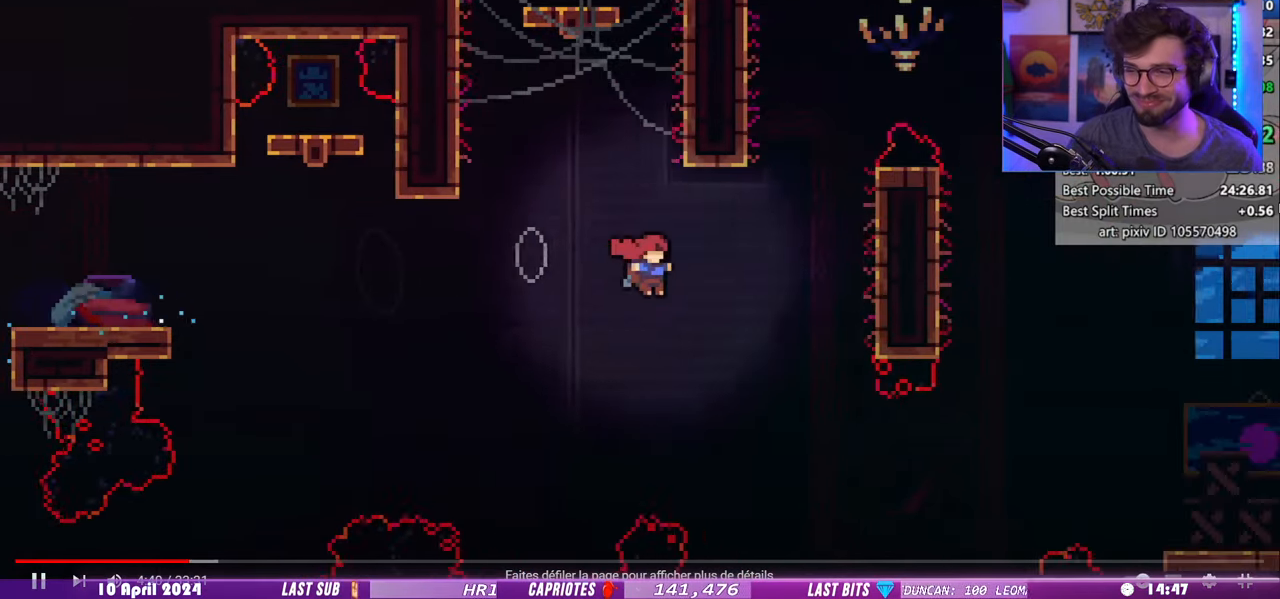
{"keys": ["dash"], "events": [[360, "dash", "down"]]}
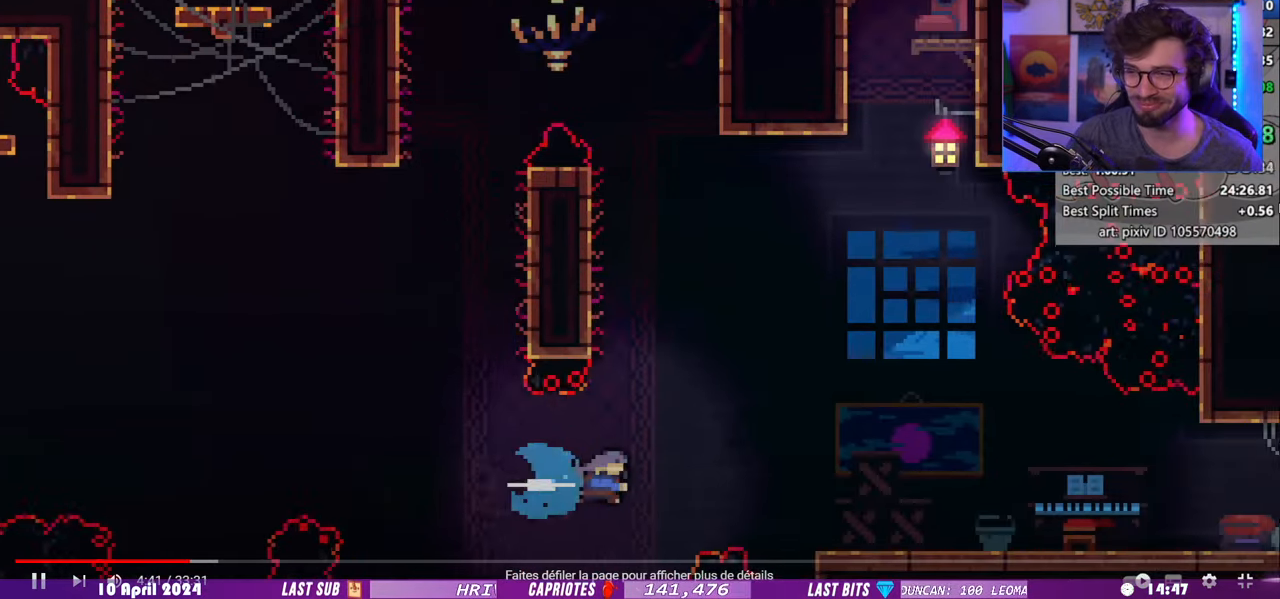
{"keys": [], "events": [[20, "dash", "up"], [300, "dash", "down"], [440, "dash", "up"]]}
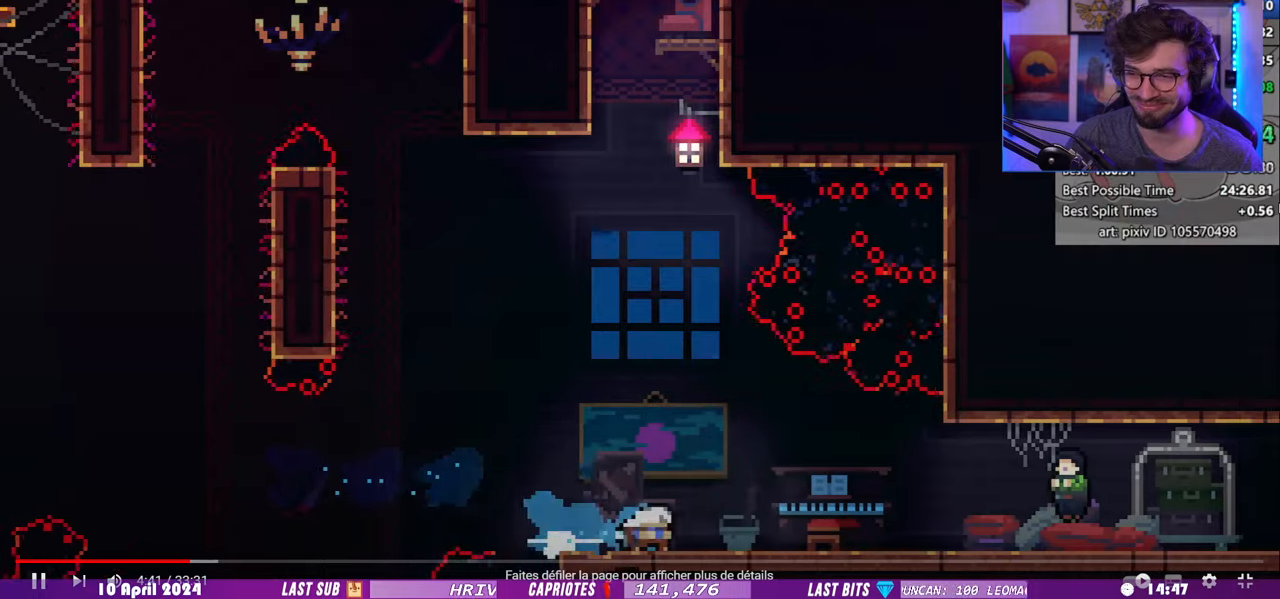
{"keys": [], "events": [[20, "dash", "down"], [180, "dash", "up"], [240, "pause", "down"], [260, "demo", "down"], [420, "pause", "up"], [440, "demo", "up"]]}
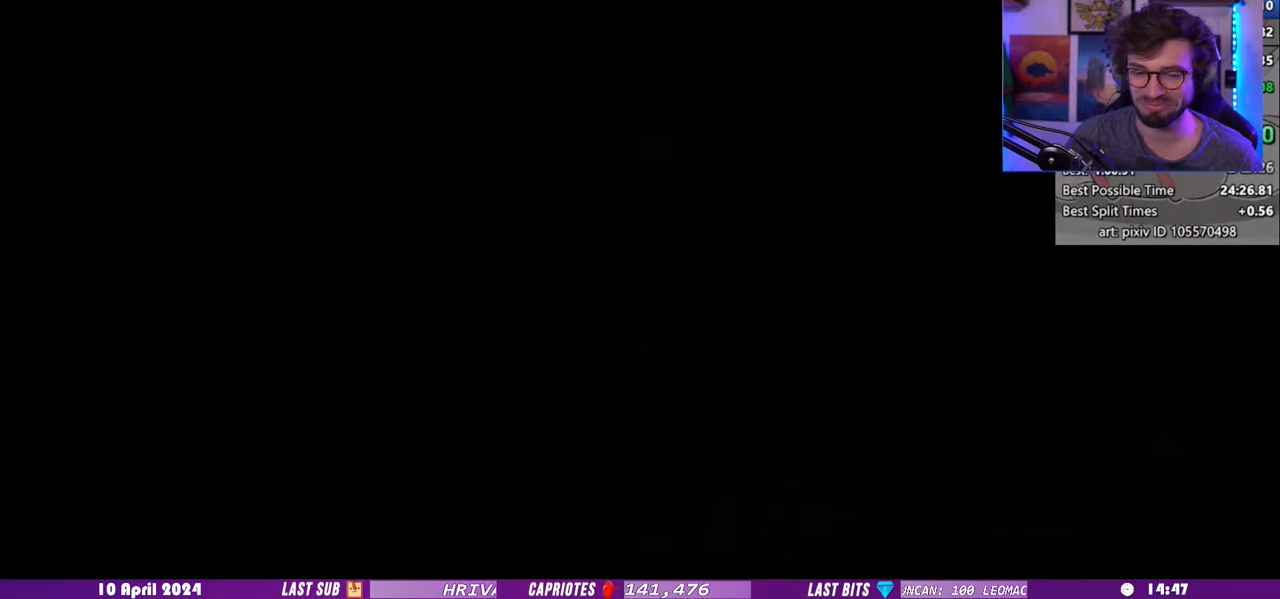
{"keys": [], "events": []}
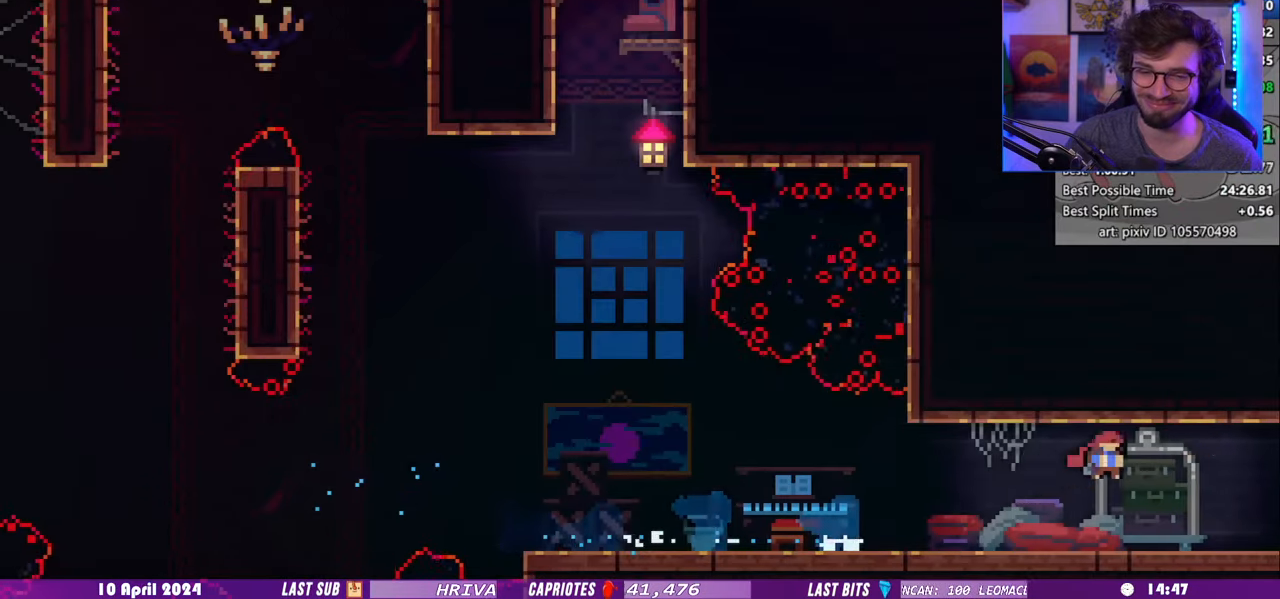
{"keys": [], "events": [[140, "dash", "down"], [260, "dash", "up"]]}
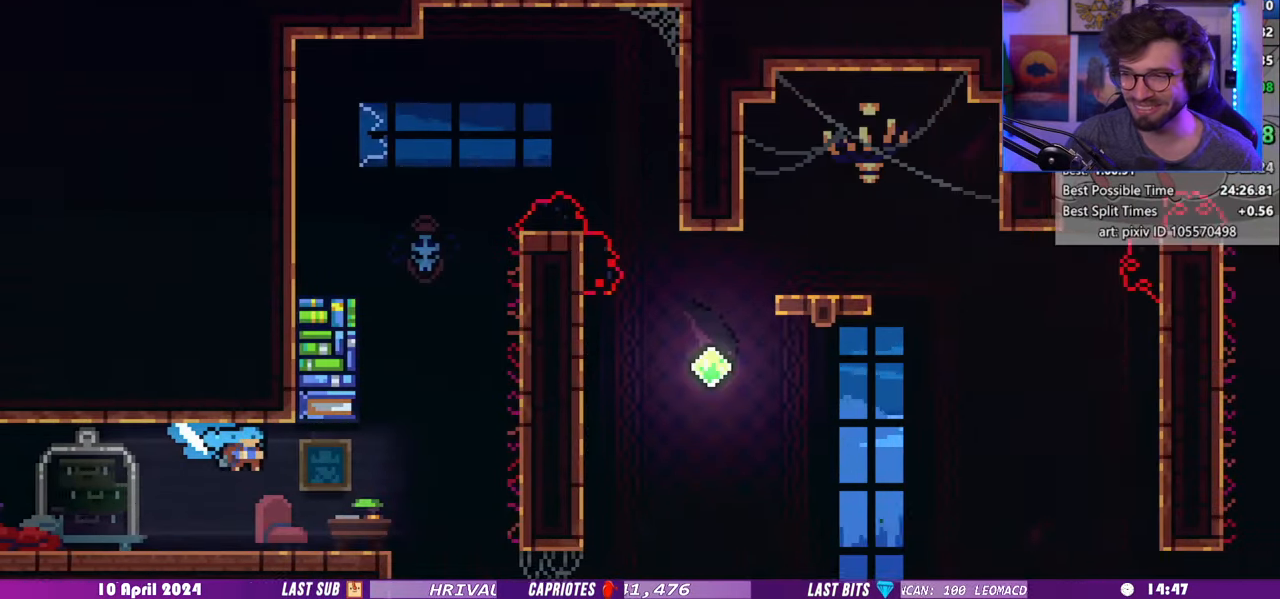
{"keys": [], "events": []}
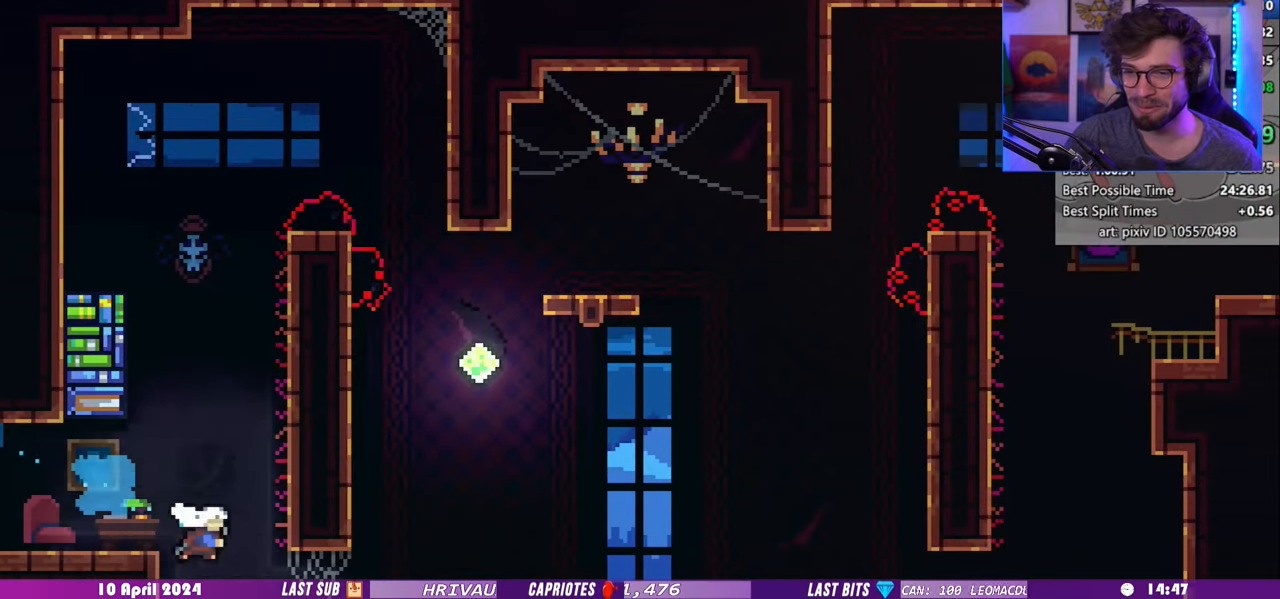
{"keys": [], "events": [[140, "dash", "down"], [440, "dash", "up"]]}
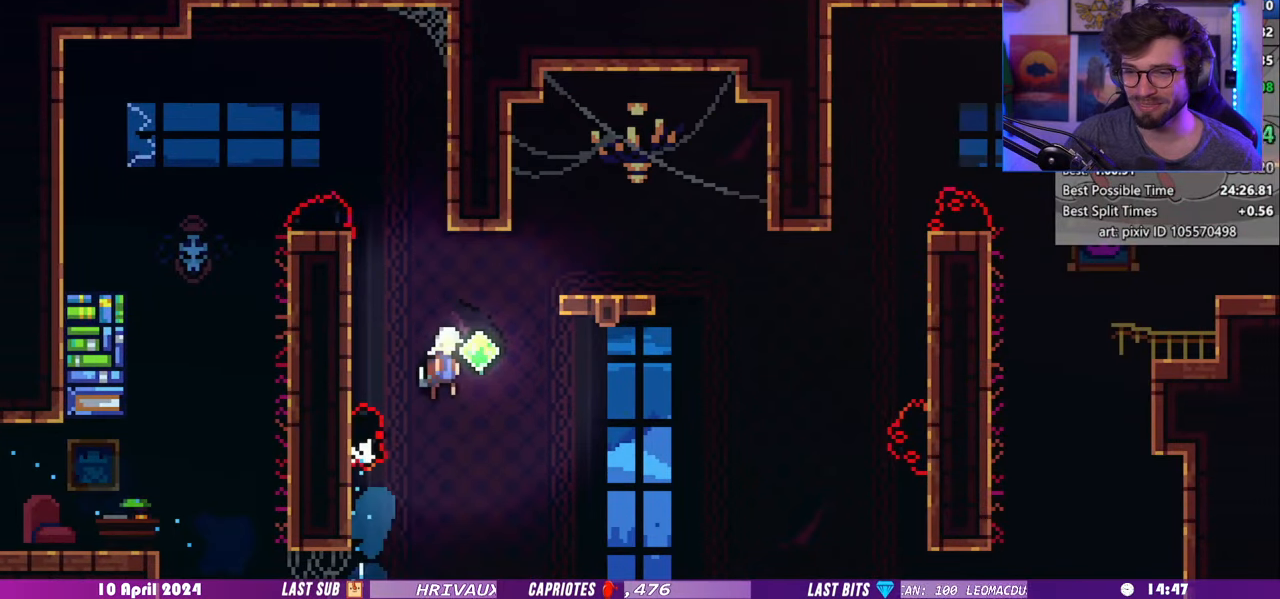
{"keys": ["grab"], "events": [[200, "demo", "down"], [320, "grab", "down"], [440, "demo", "up"]]}
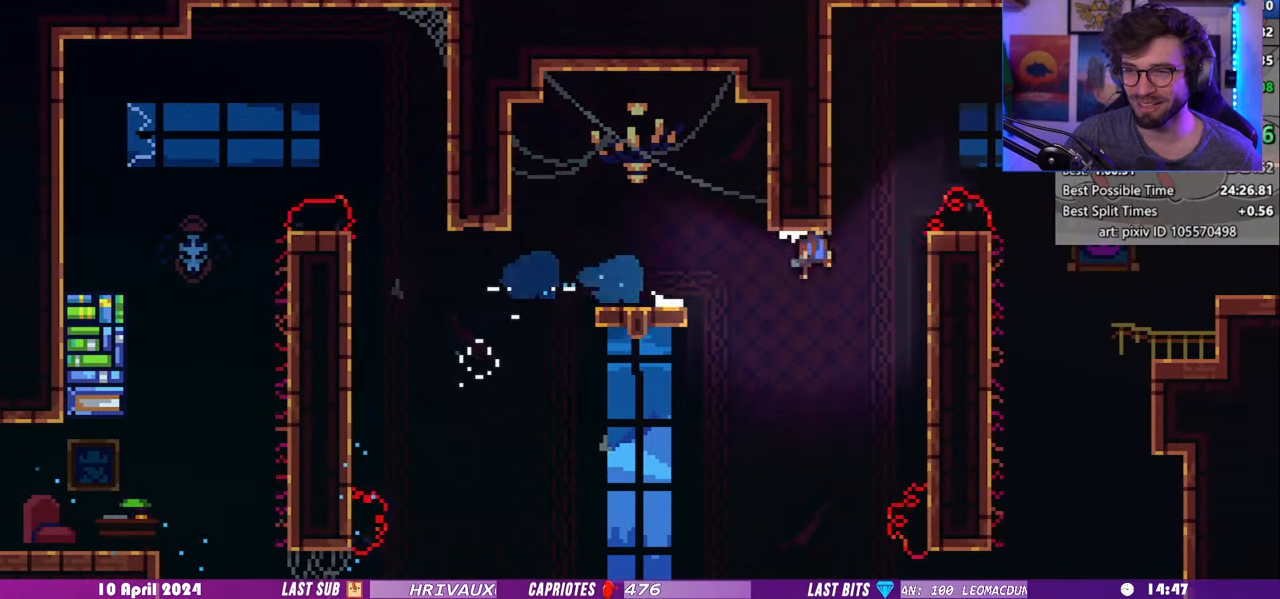
{"keys": [], "events": [[220, "dash", "down"], [220, "grab", "up"], [420, "dash", "up"]]}
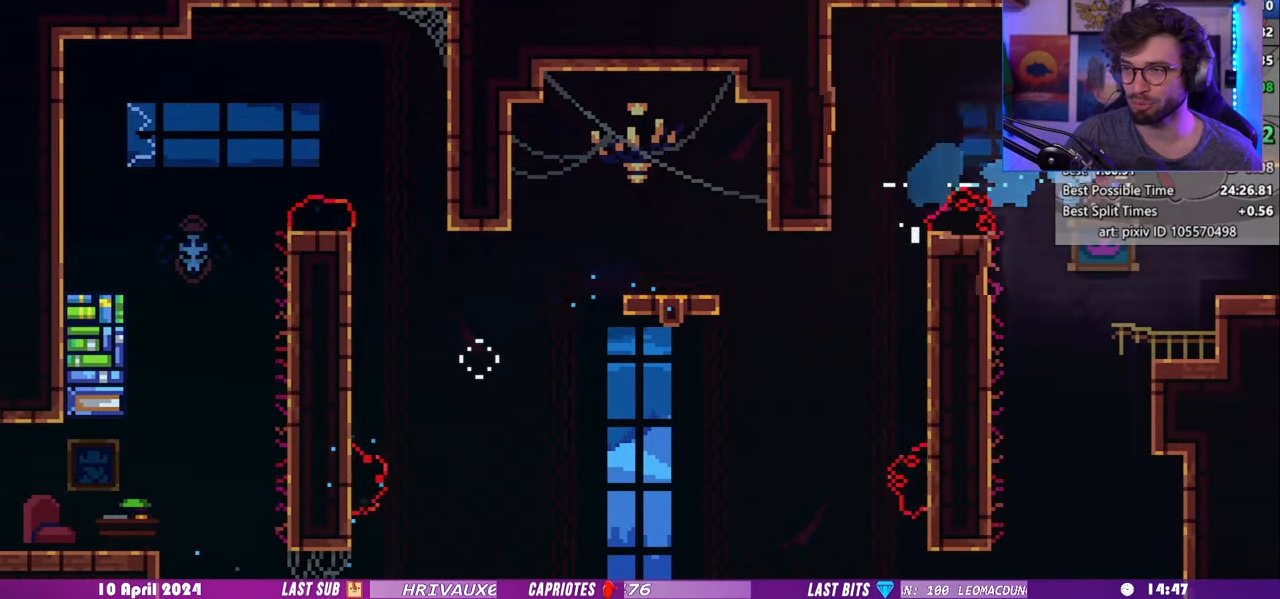
{"keys": [], "events": [[220, "dash", "down"], [380, "dash", "up"]]}
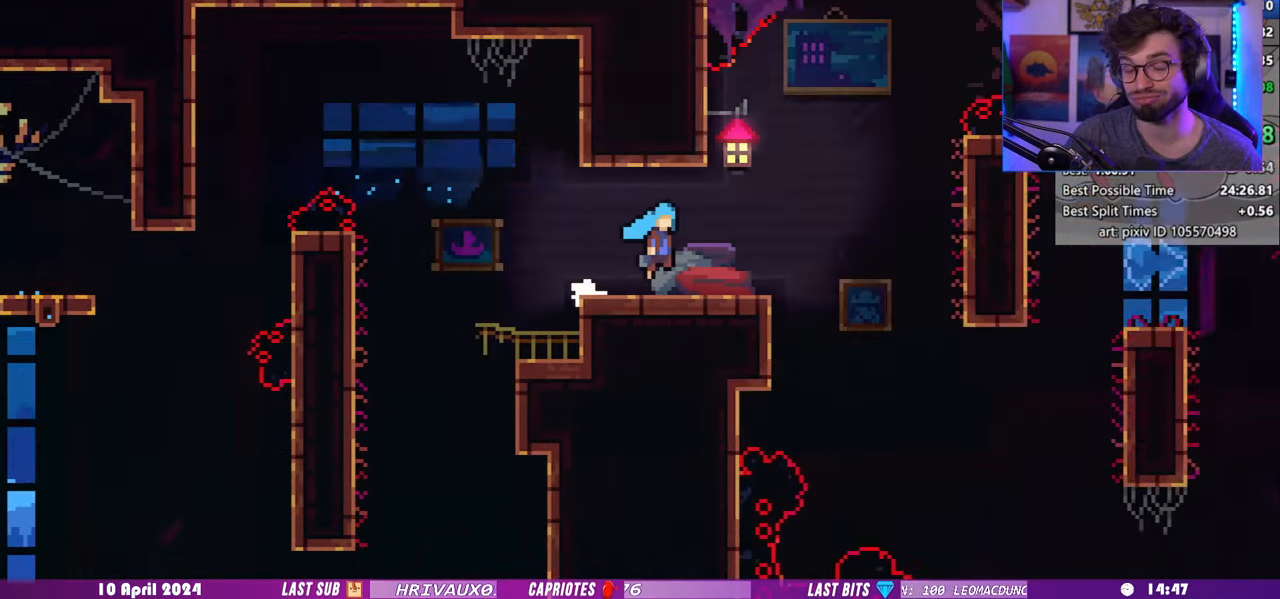
{"keys": ["down", "right"], "events": [[180, "down", "down"], [180, "right", "down"]]}
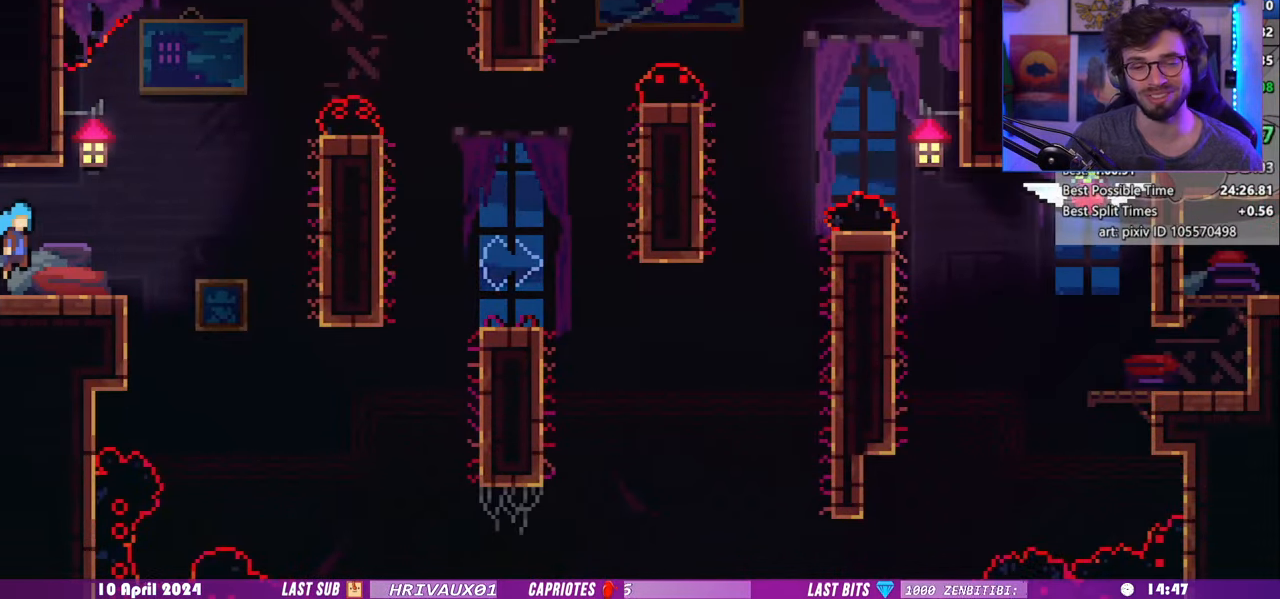
{"keys": ["right", "up"], "events": [[240, "down", "up"], [300, "demo", "down"], [320, "up", "down"], [460, "demo", "up"]]}
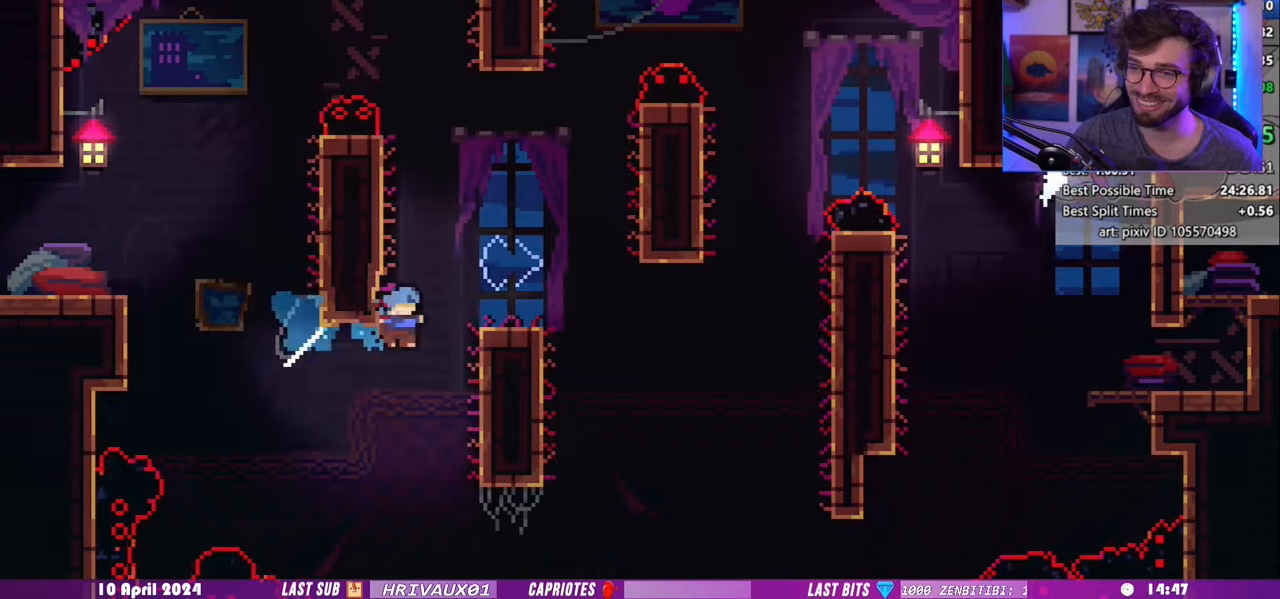
{"keys": ["down", "grab", "right"], "events": [[20, "up", "up"], [140, "dash", "down"], [140, "down", "down"], [240, "grab", "down"], [460, "dash", "up"]]}
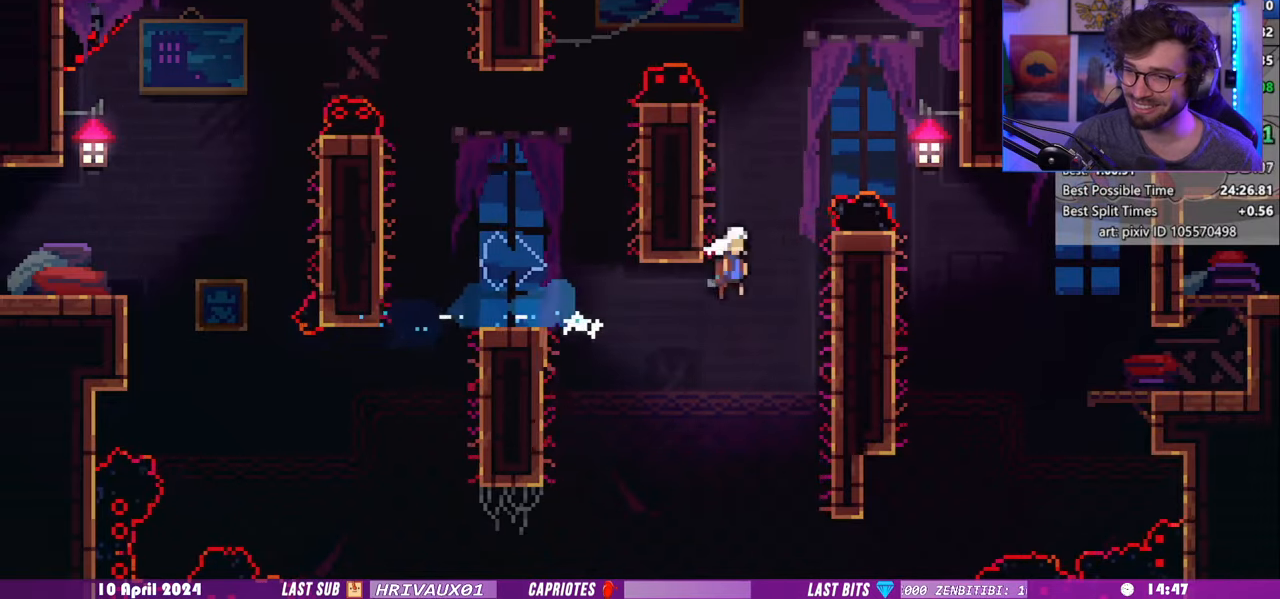
{"keys": ["down", "grab", "right"], "events": []}
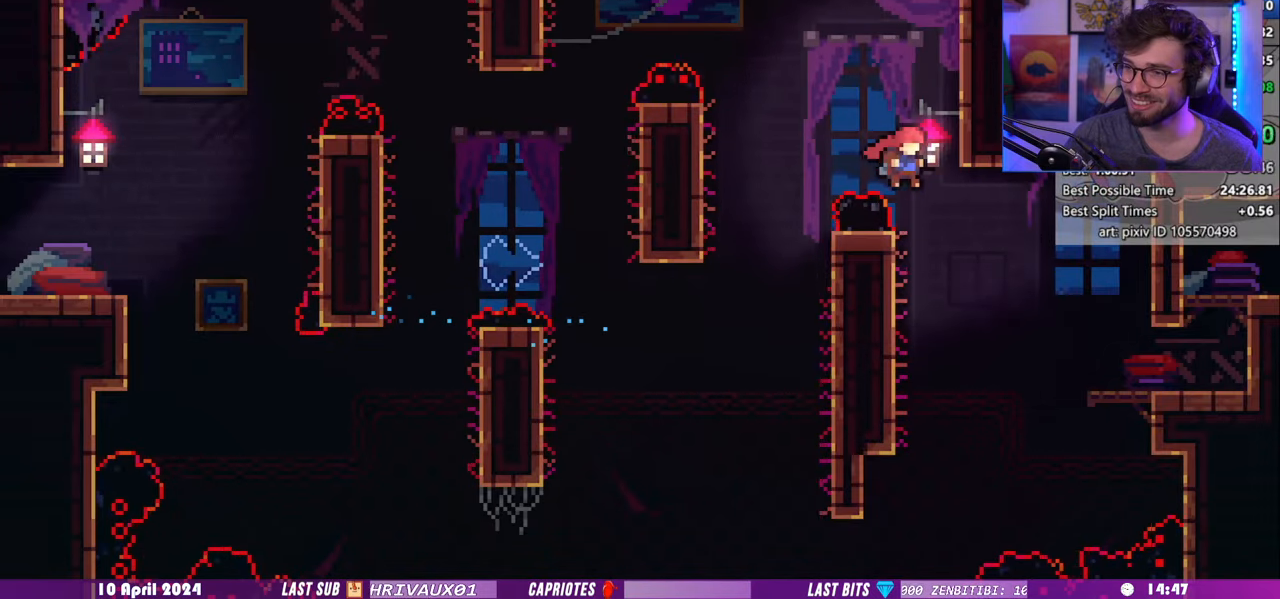
{"keys": ["down", "right"], "events": [[40, "dash", "down"], [40, "grab", "up"], [220, "dash", "up"]]}
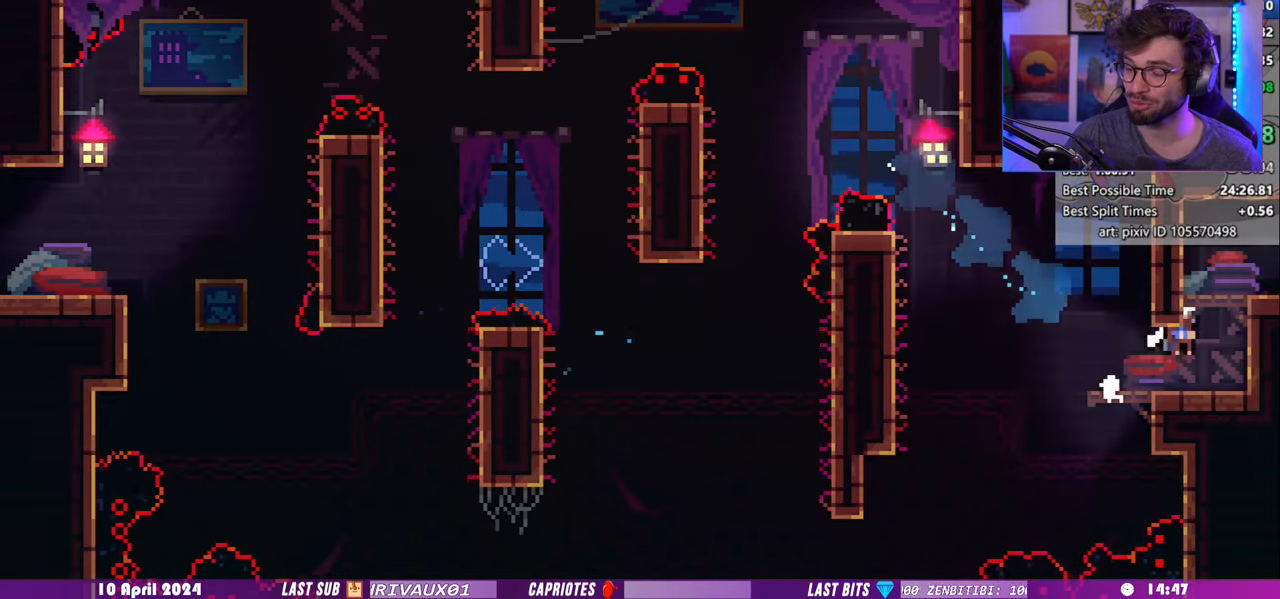
{"keys": ["right", "up"], "events": [[40, "down", "up"], [120, "demo", "down"], [120, "up", "down"], [320, "demo", "up"]]}
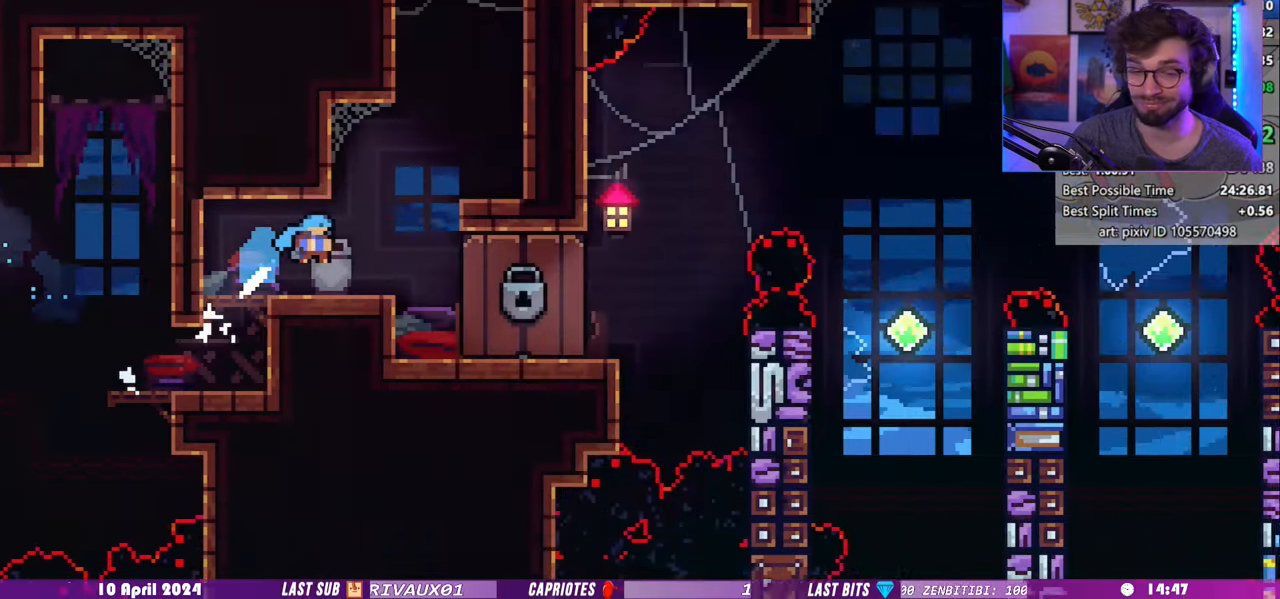
{"keys": ["right", "up"], "events": []}
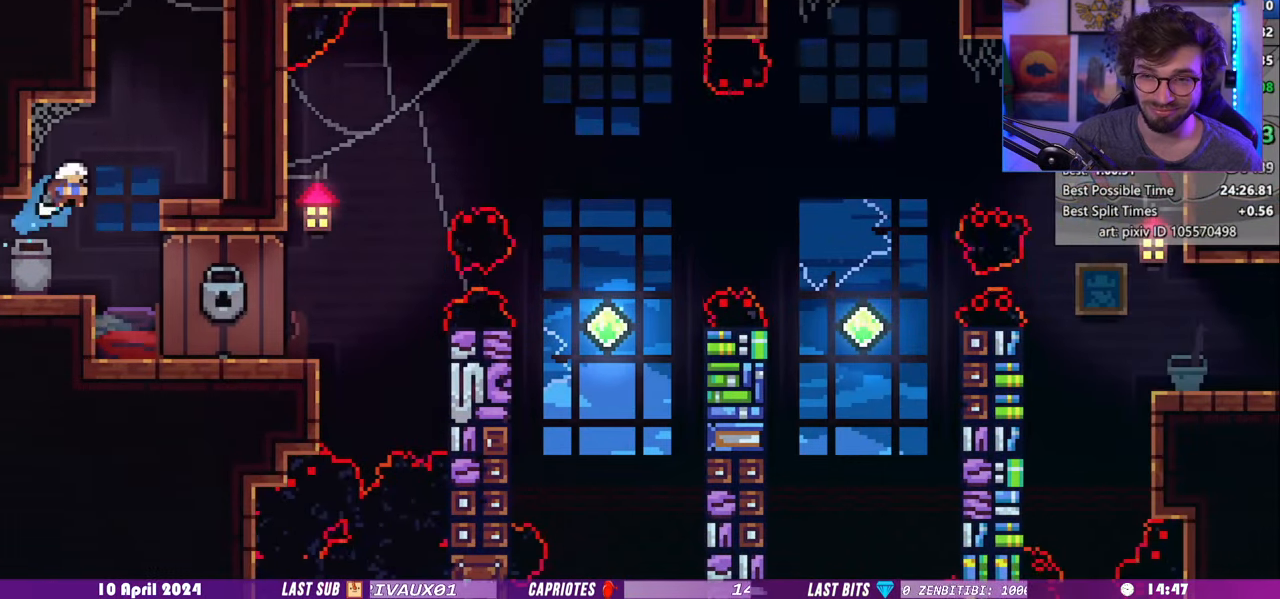
{"keys": ["grab", "right", "up"], "events": [[40, "dash", "down"], [40, "right", "up"], [260, "right", "down"], [400, "dash", "up"], [460, "grab", "down"]]}
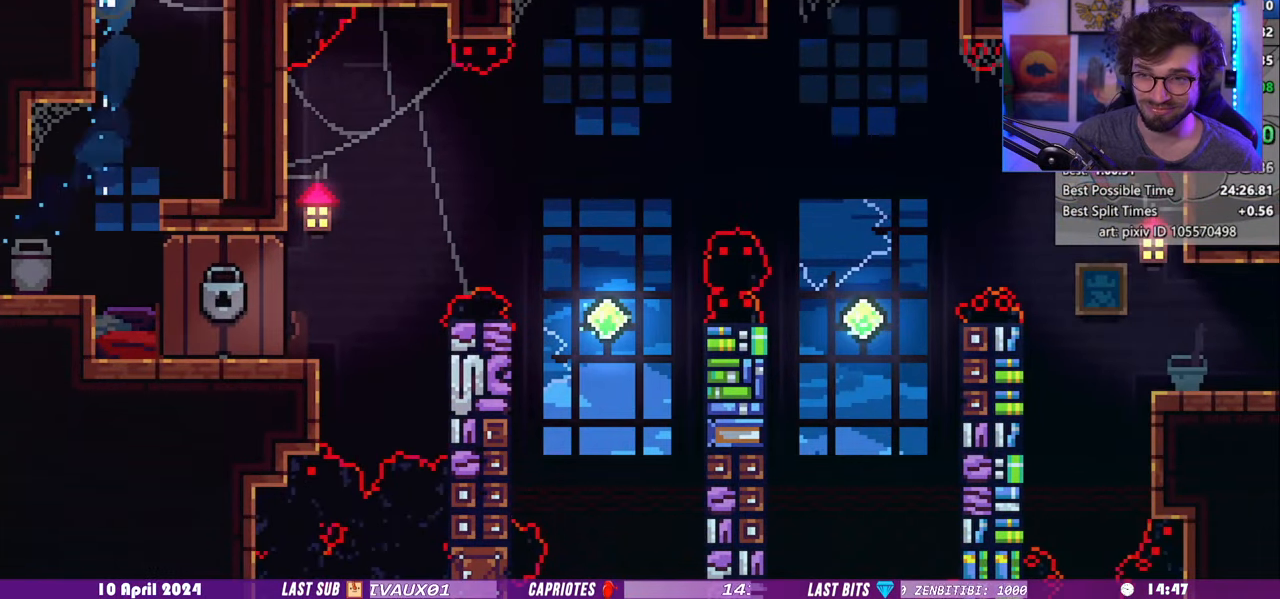
{"keys": ["grab"], "events": [[120, "up", "up"], [140, "right", "up"]]}
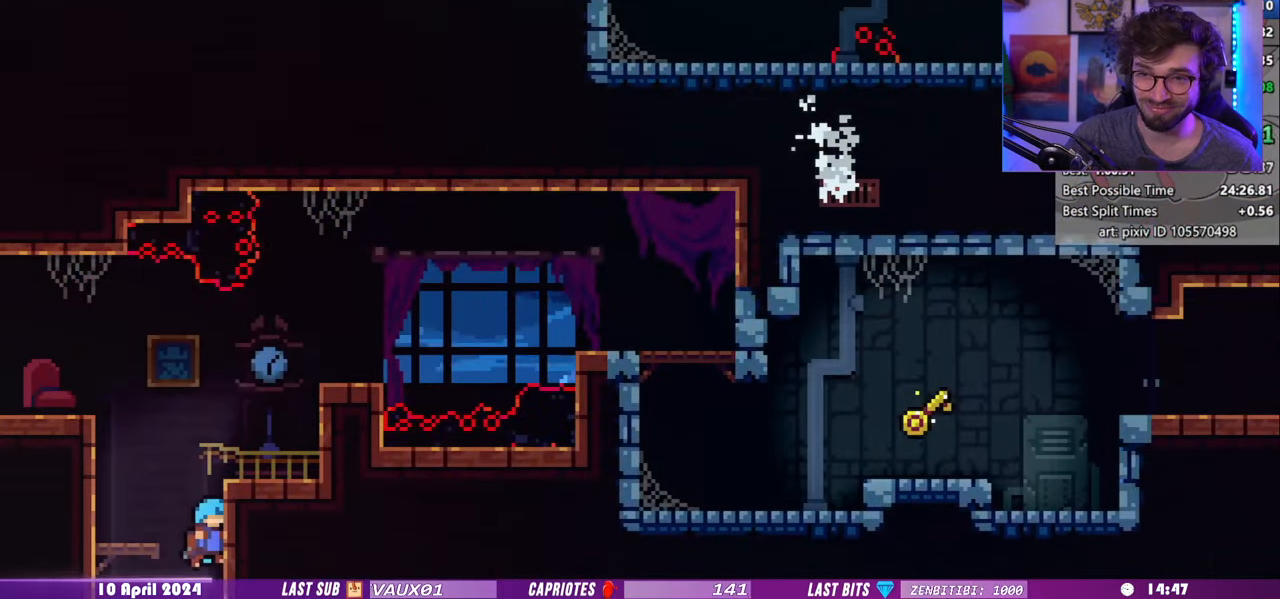
{"keys": ["grab", "left"], "events": [[120, "left", "down"]]}
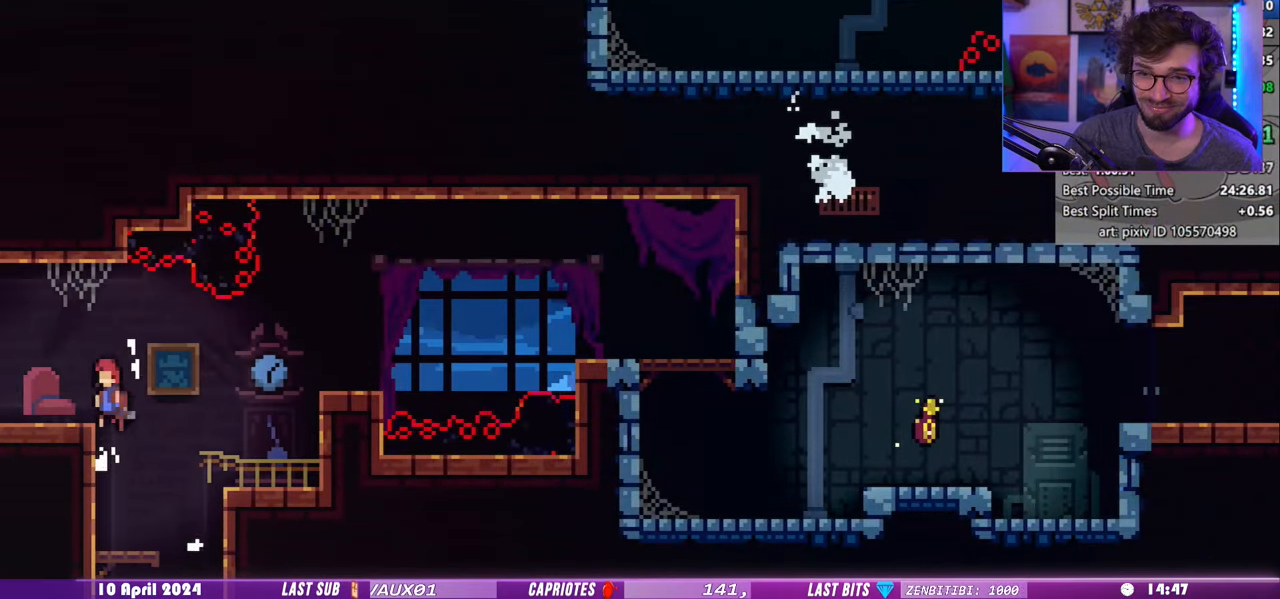
{"keys": ["grab", "left"], "events": [[20, "dash", "down"], [240, "dash", "up"]]}
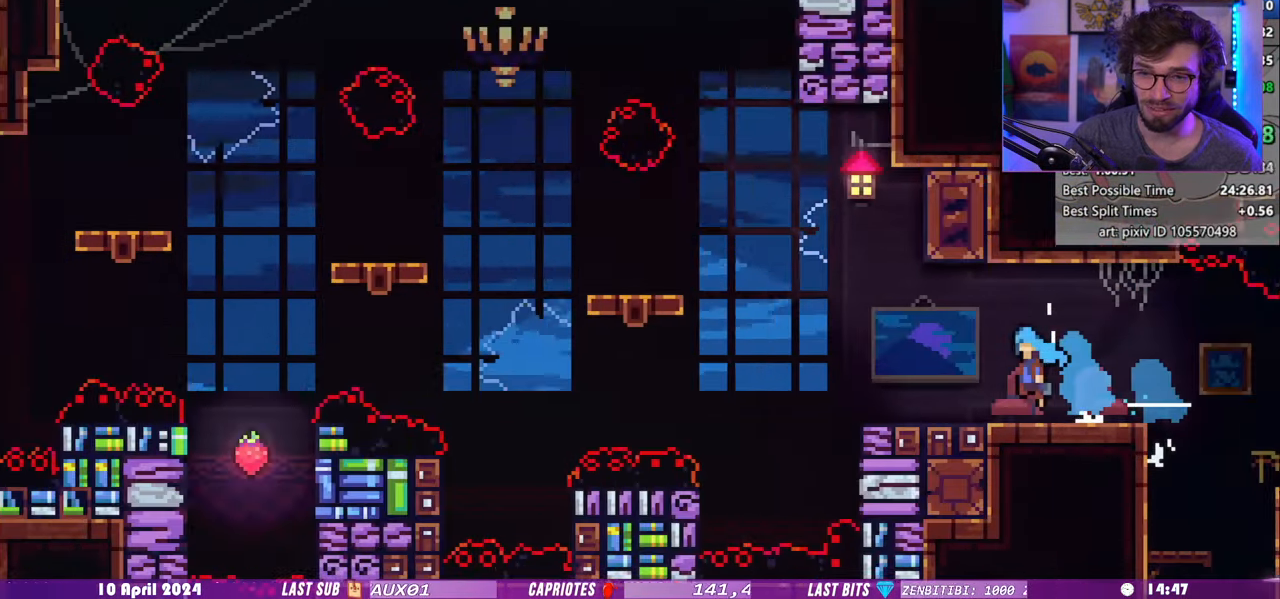
{"keys": ["grab", "left"], "events": []}